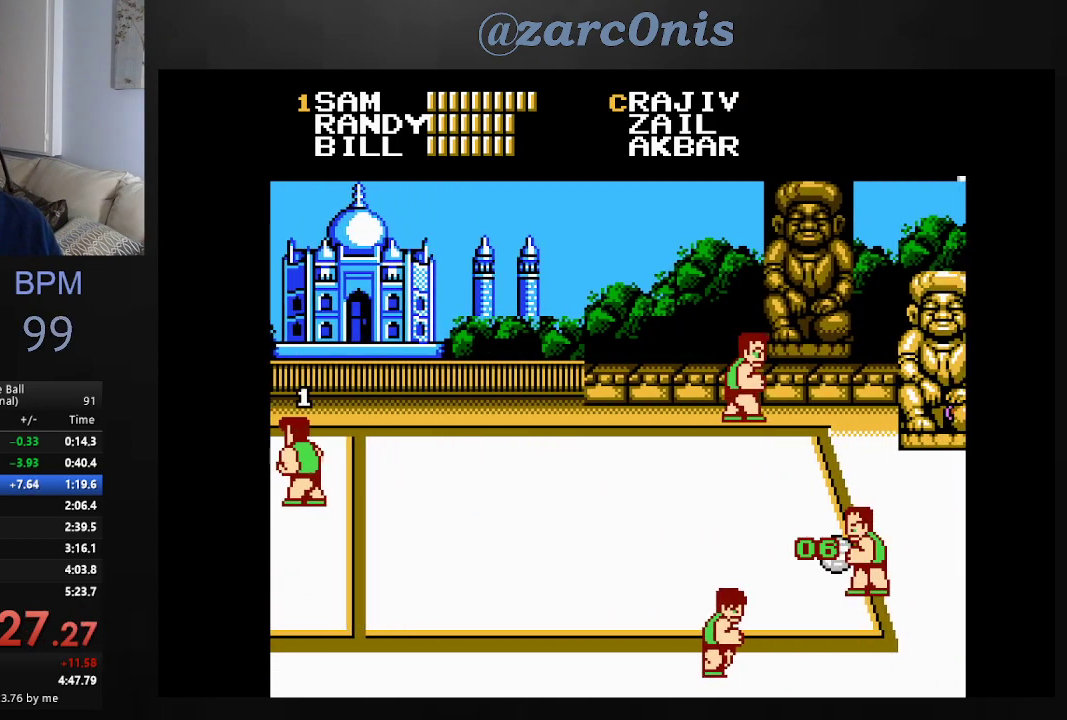
Gameplay with a controller (Xbox layout); each line is a JSON object with the inputs held at the frame after it. "events" lists button and stick changes between this image and that frame as [ms after this image, input, new state], when the widget could be followed in between. Not read: L3 R3 left_stick right_stick.
{"buttons": [], "events": []}
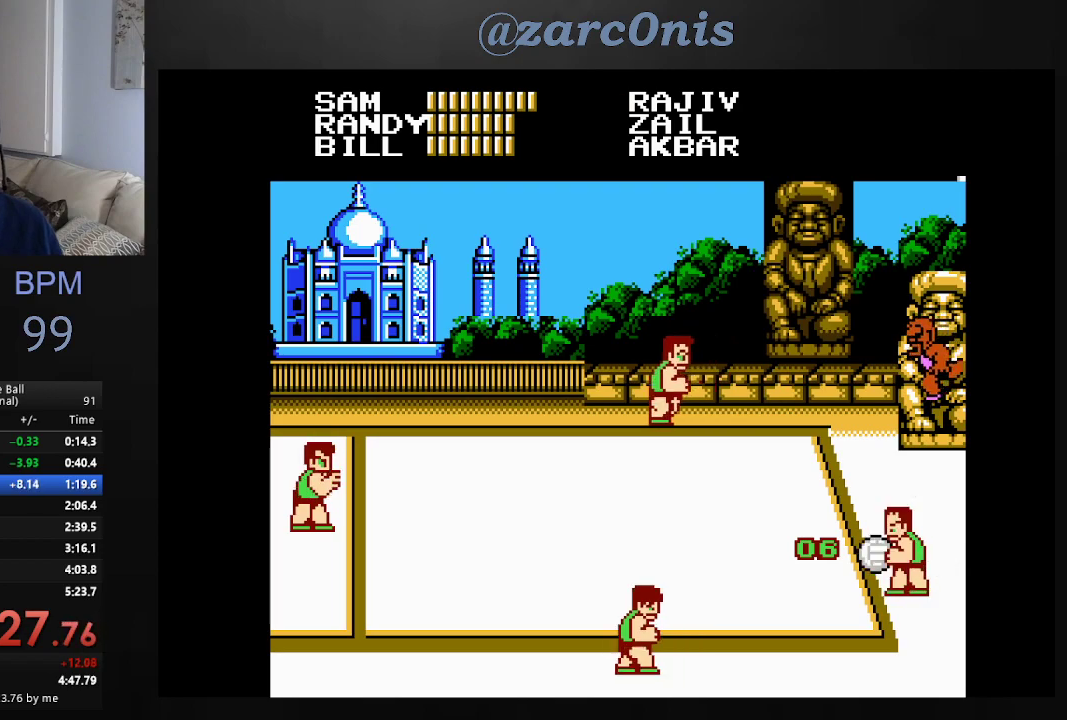
{"buttons": [], "events": []}
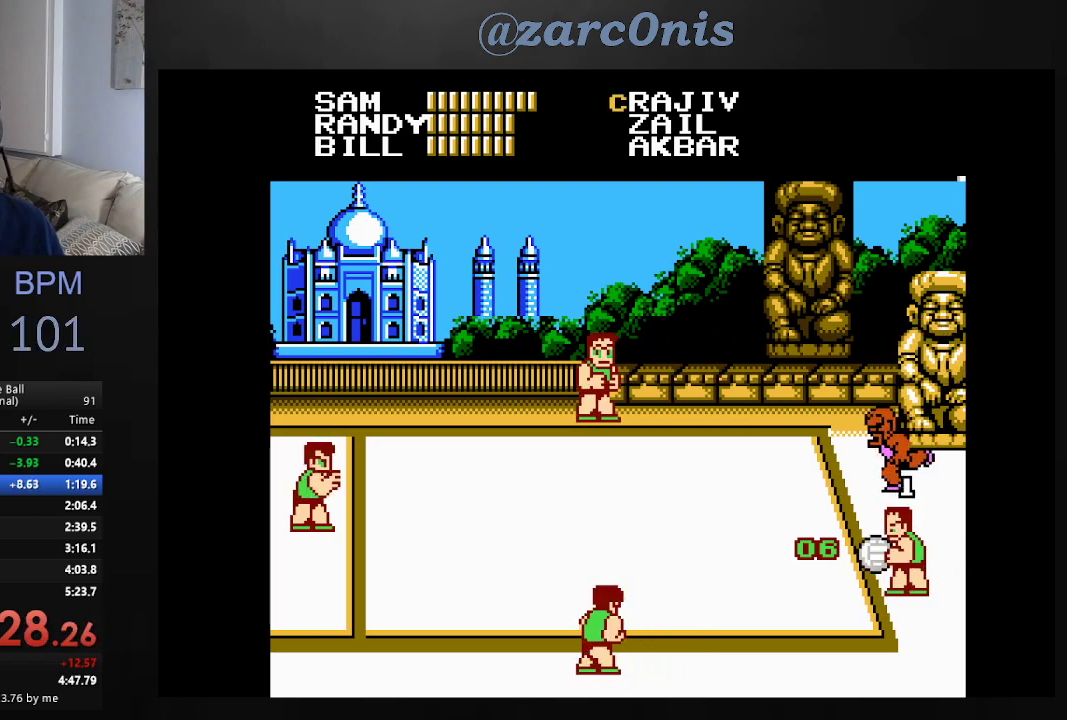
{"buttons": ["B"], "events": [[267, "R2", "down"], [417, "R2", "up"], [467, "B", "down"]]}
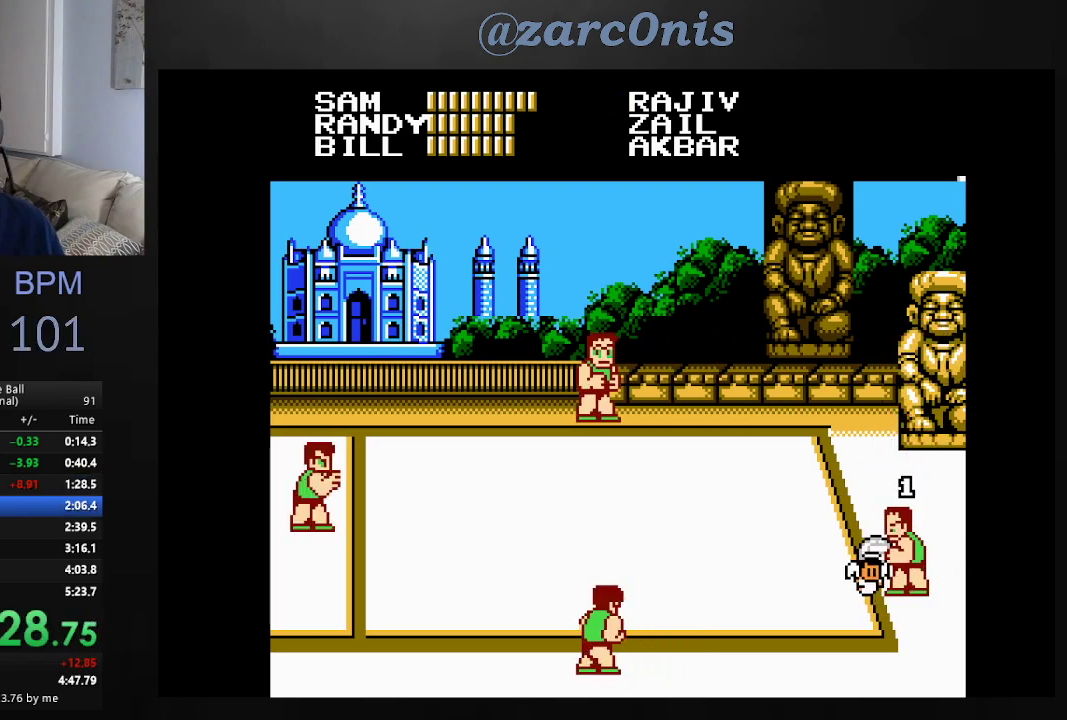
{"buttons": [], "events": [[33, "B", "up"], [117, "B", "down"], [200, "B", "up"], [267, "B", "down"], [333, "B", "up"], [400, "B", "down"], [467, "B", "up"]]}
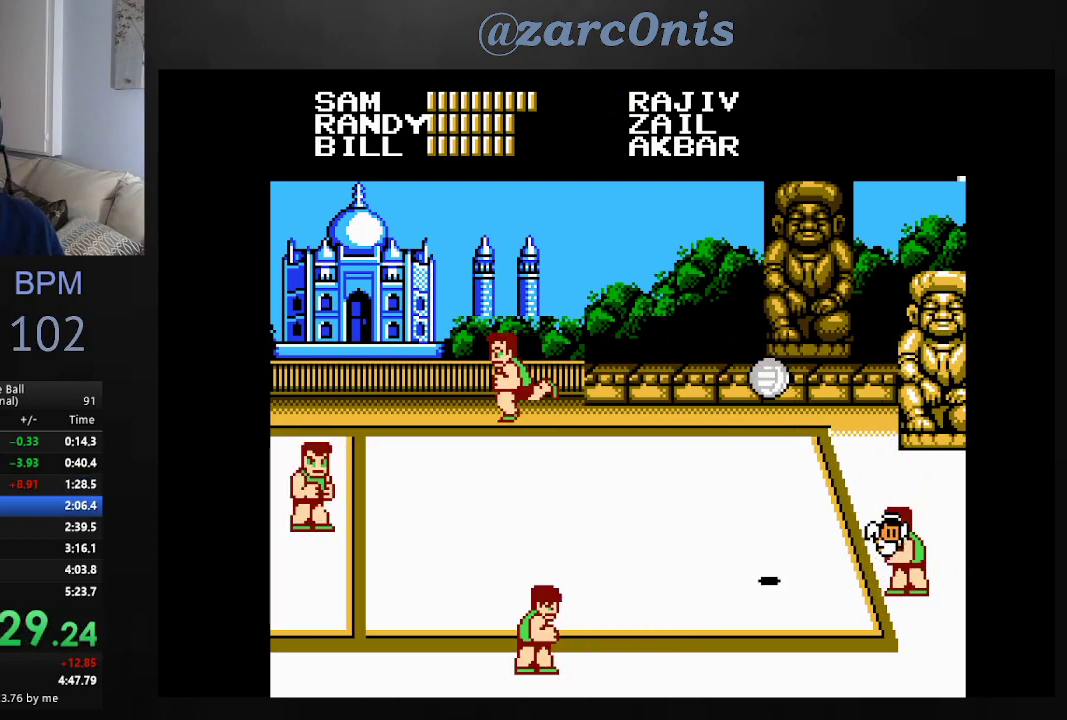
{"buttons": ["B"], "events": [[50, "B", "down"], [117, "B", "up"], [183, "B", "down"], [267, "B", "up"], [333, "B", "down"], [400, "B", "up"], [483, "B", "down"]]}
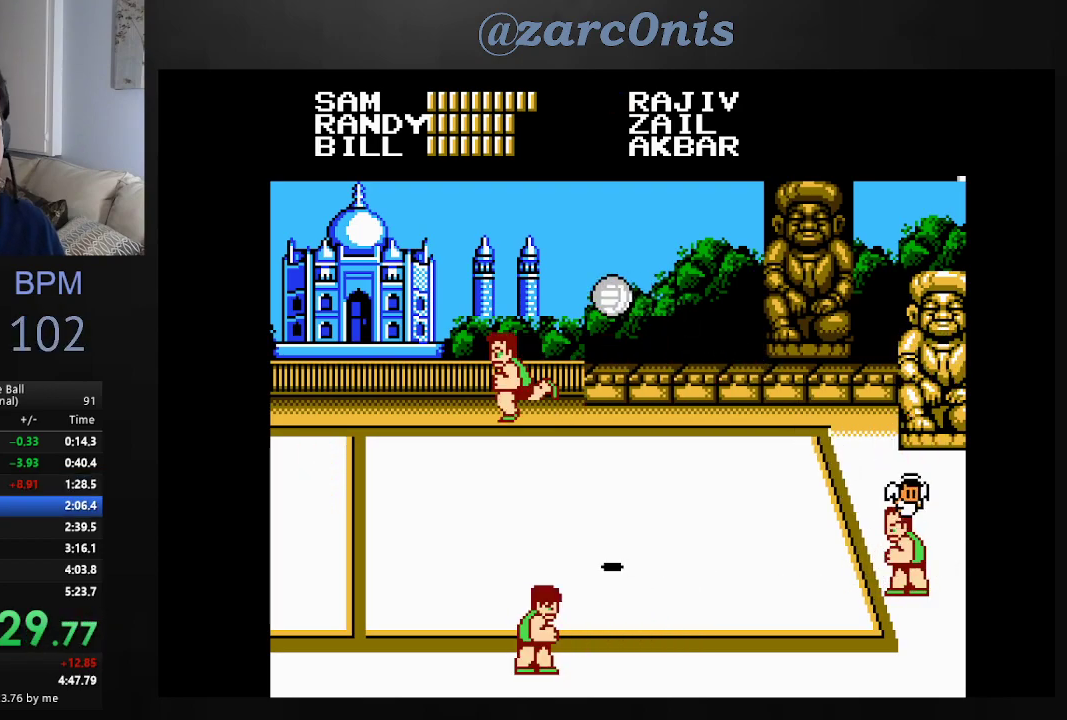
{"buttons": ["B"], "events": [[50, "B", "up"], [117, "B", "down"], [200, "B", "up"], [283, "B", "down"], [367, "B", "up"], [433, "B", "down"]]}
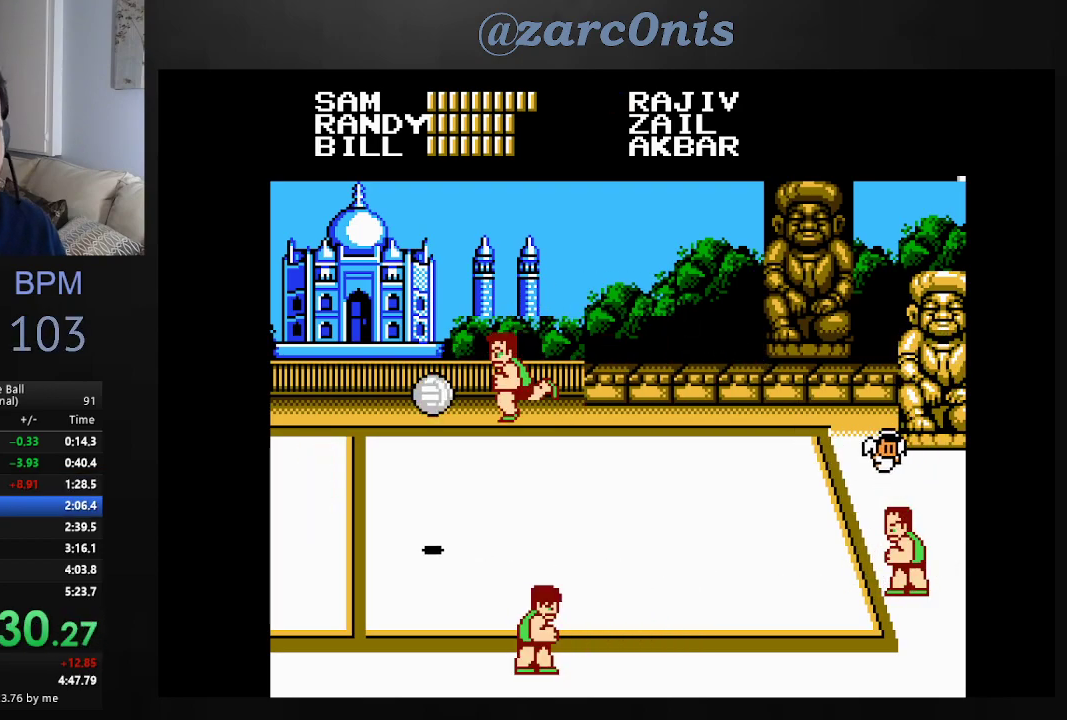
{"buttons": [], "events": [[17, "B", "up"], [83, "B", "down"], [167, "B", "up"], [233, "B", "down"], [317, "B", "up"], [400, "B", "down"], [467, "B", "up"]]}
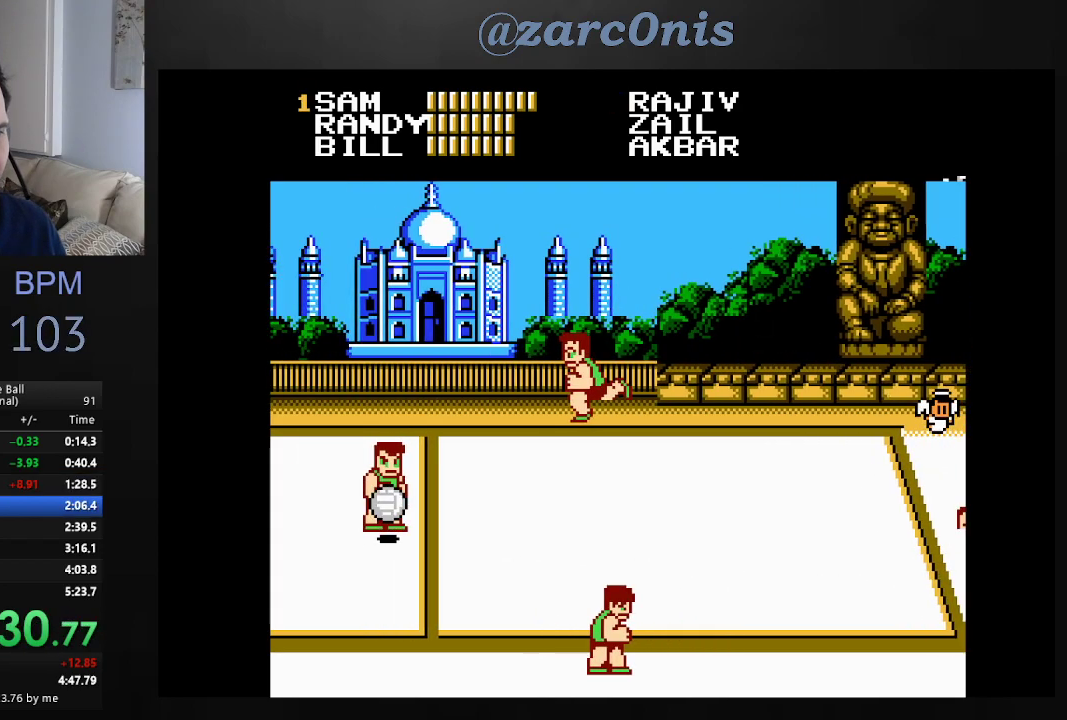
{"buttons": ["B"], "events": [[50, "B", "down"], [117, "B", "up"], [183, "B", "down"], [267, "B", "up"], [333, "B", "down"], [417, "B", "up"], [483, "B", "down"]]}
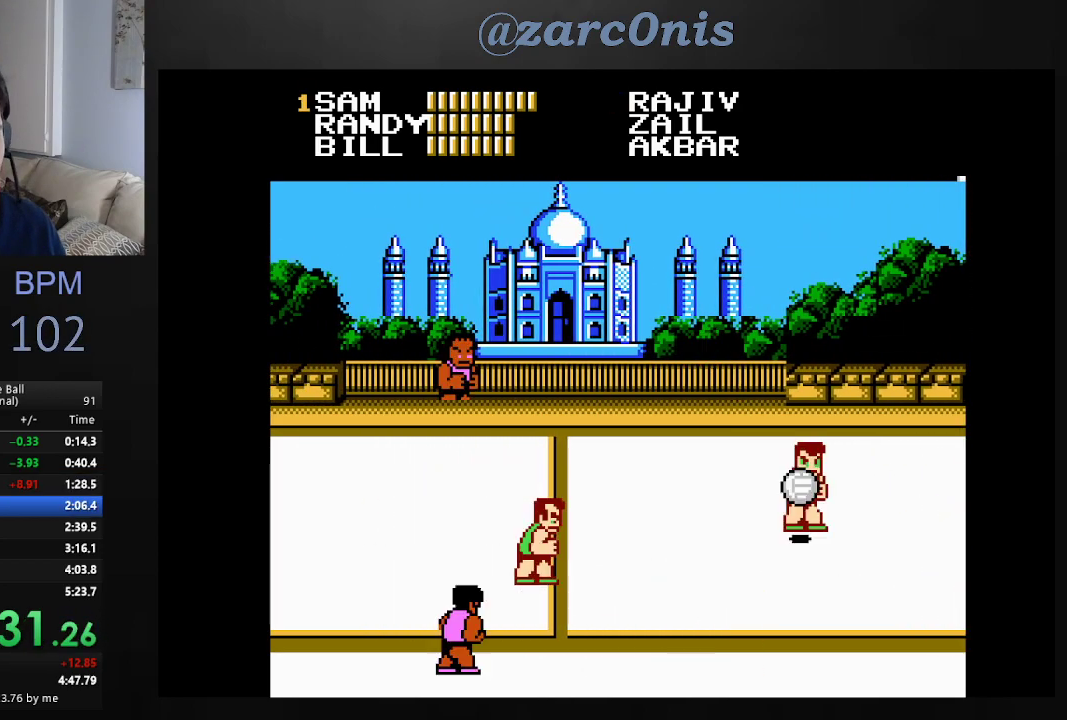
{"buttons": ["B"], "events": [[67, "B", "up"], [133, "B", "down"], [217, "B", "up"], [283, "B", "down"], [367, "B", "up"], [433, "B", "down"]]}
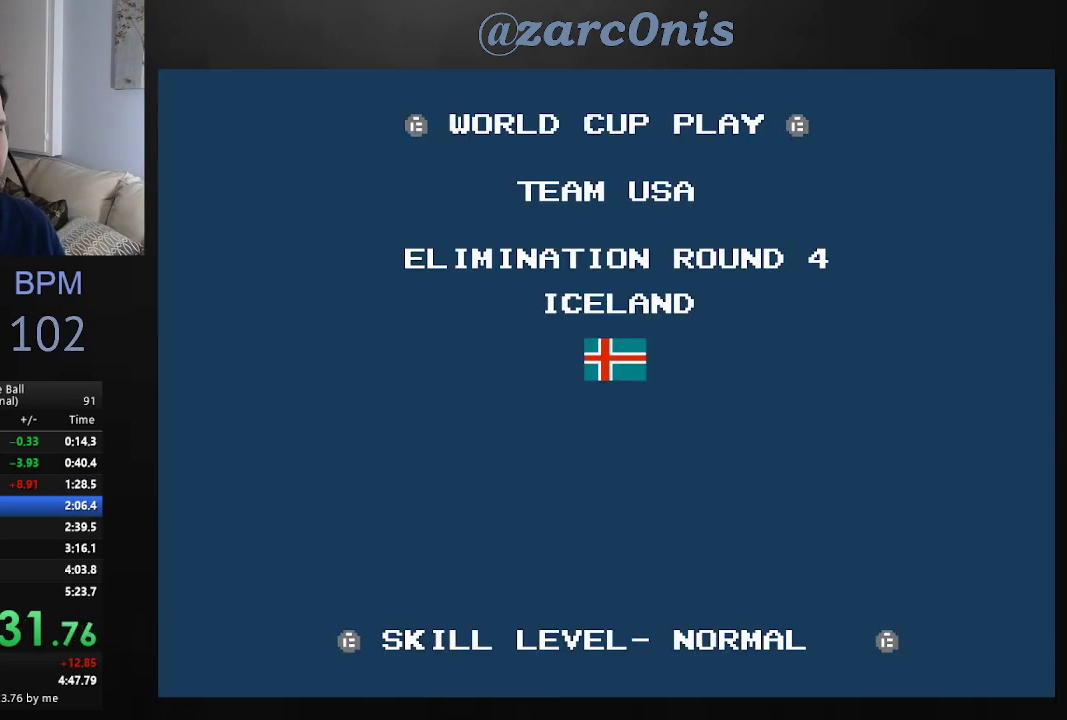
{"buttons": [], "events": [[17, "B", "up"], [83, "B", "down"], [167, "B", "up"], [217, "B", "down"], [317, "B", "up"], [367, "B", "down"], [433, "B", "up"]]}
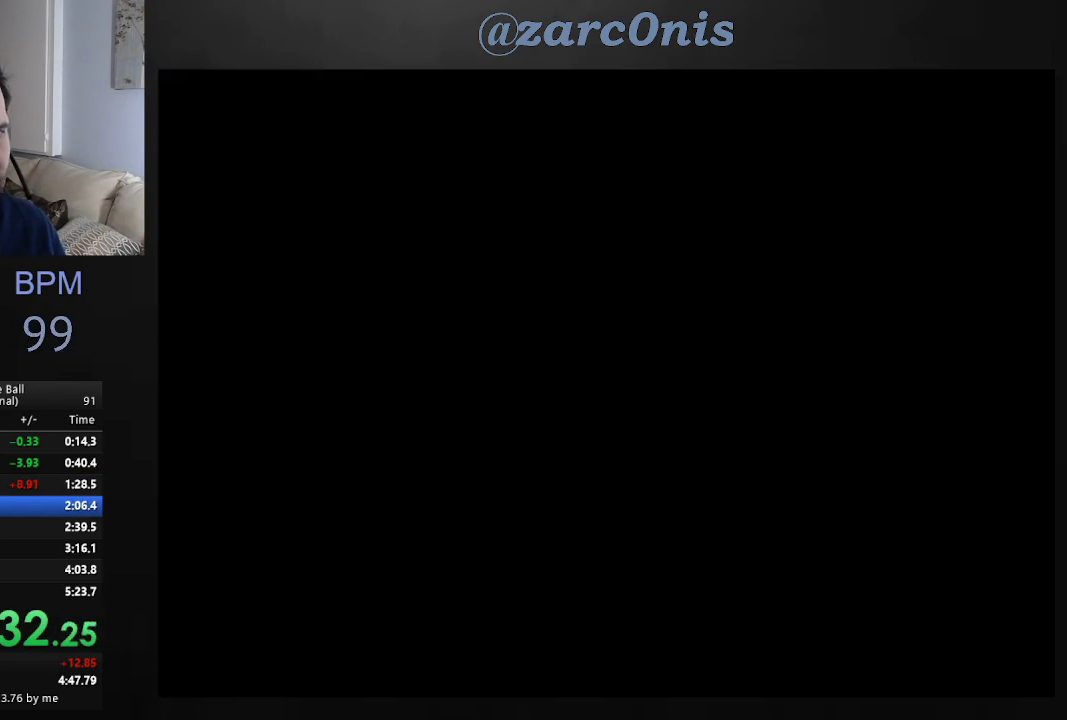
{"buttons": [], "events": [[17, "B", "down"], [200, "B", "up"]]}
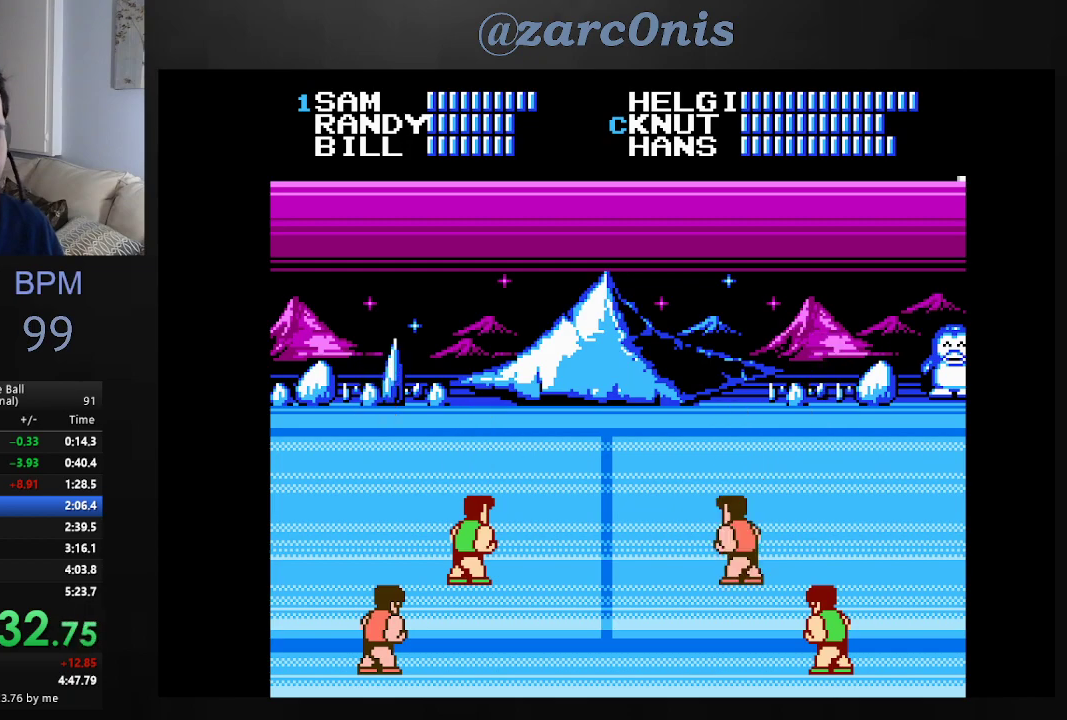
{"buttons": [], "events": []}
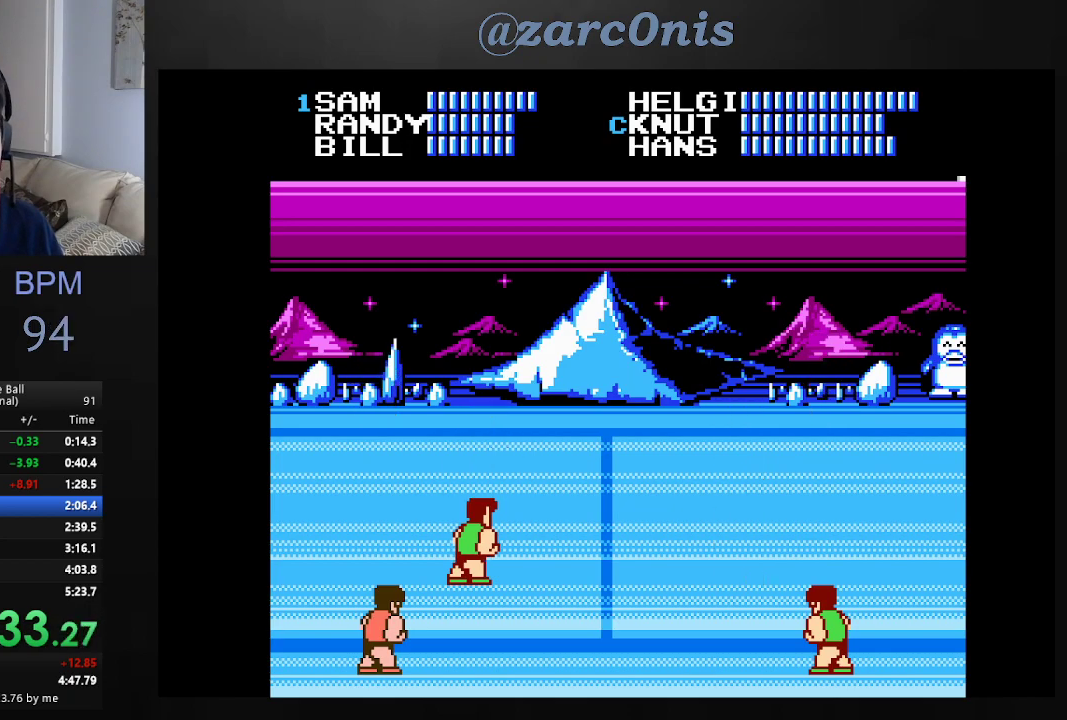
{"buttons": [], "events": []}
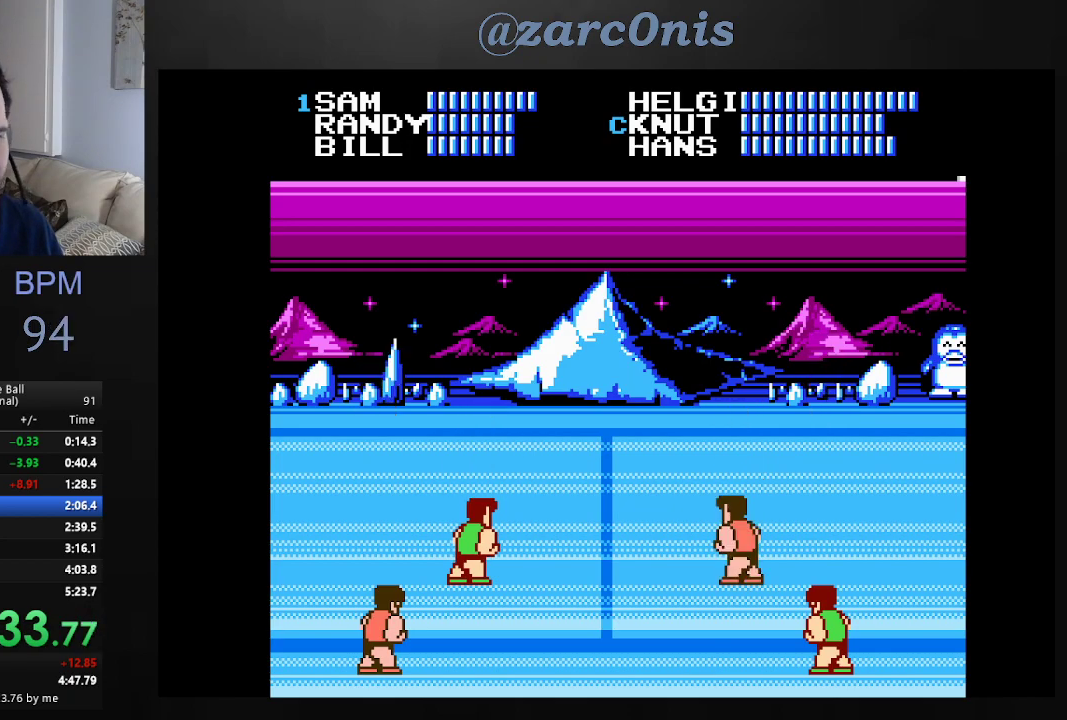
{"buttons": ["DPAD_LEFT"], "events": [[167, "DPAD_LEFT", "down"]]}
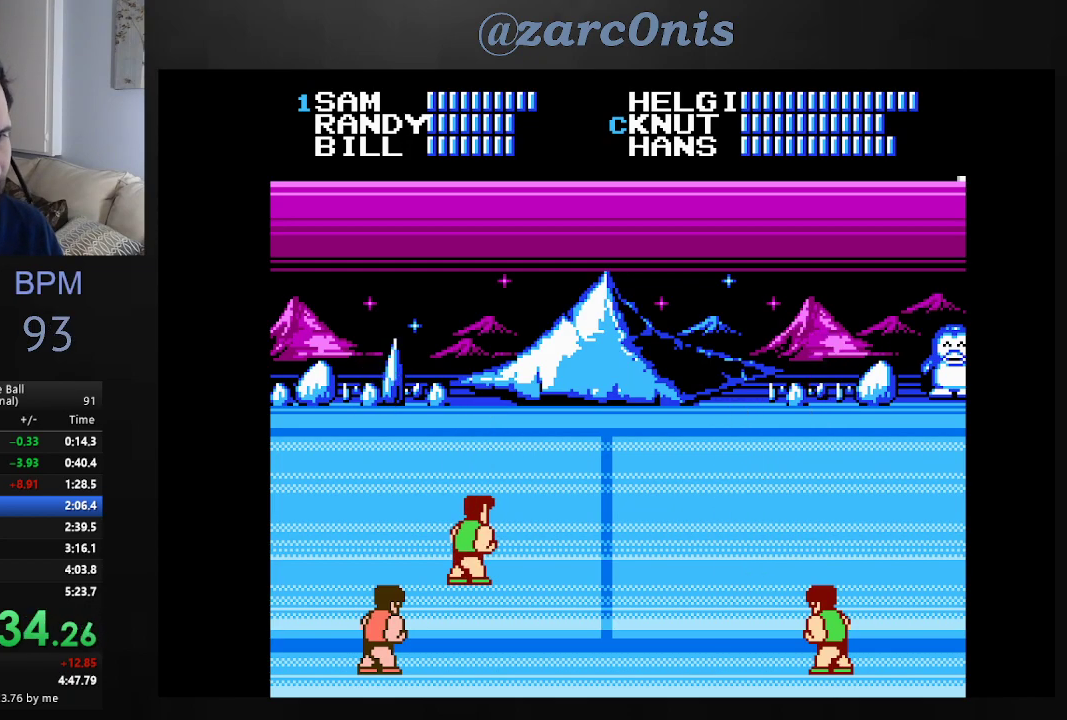
{"buttons": ["DPAD_LEFT"], "events": []}
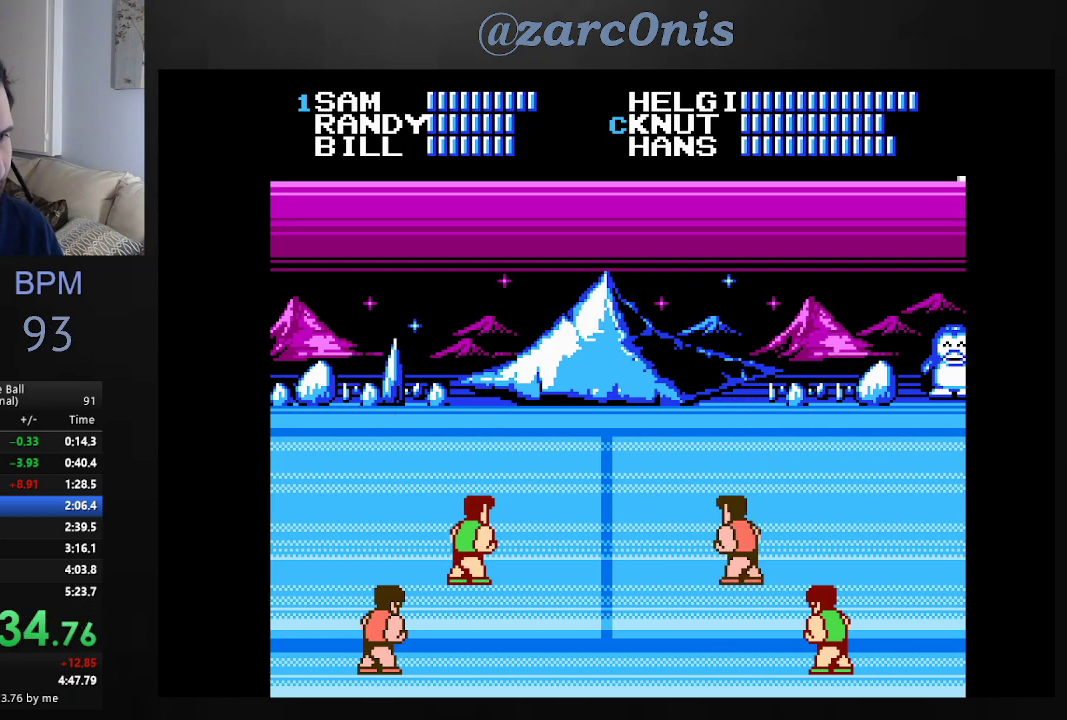
{"buttons": ["DPAD_LEFT"], "events": []}
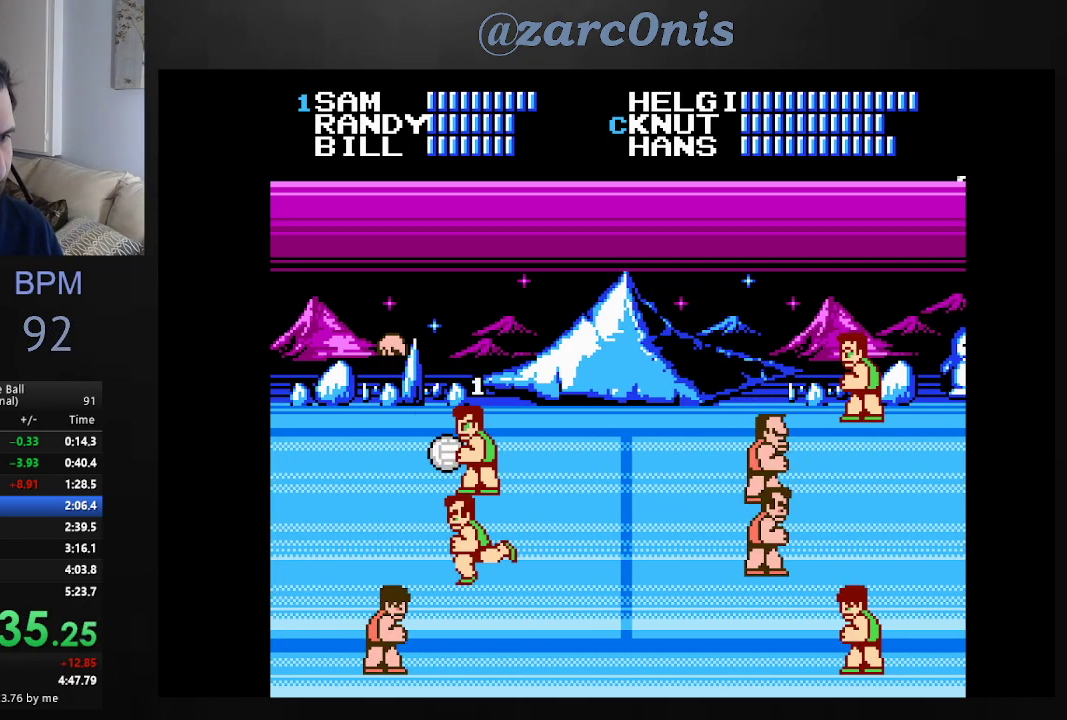
{"buttons": ["DPAD_DOWN", "DPAD_LEFT"], "events": [[300, "DPAD_DOWN", "down"]]}
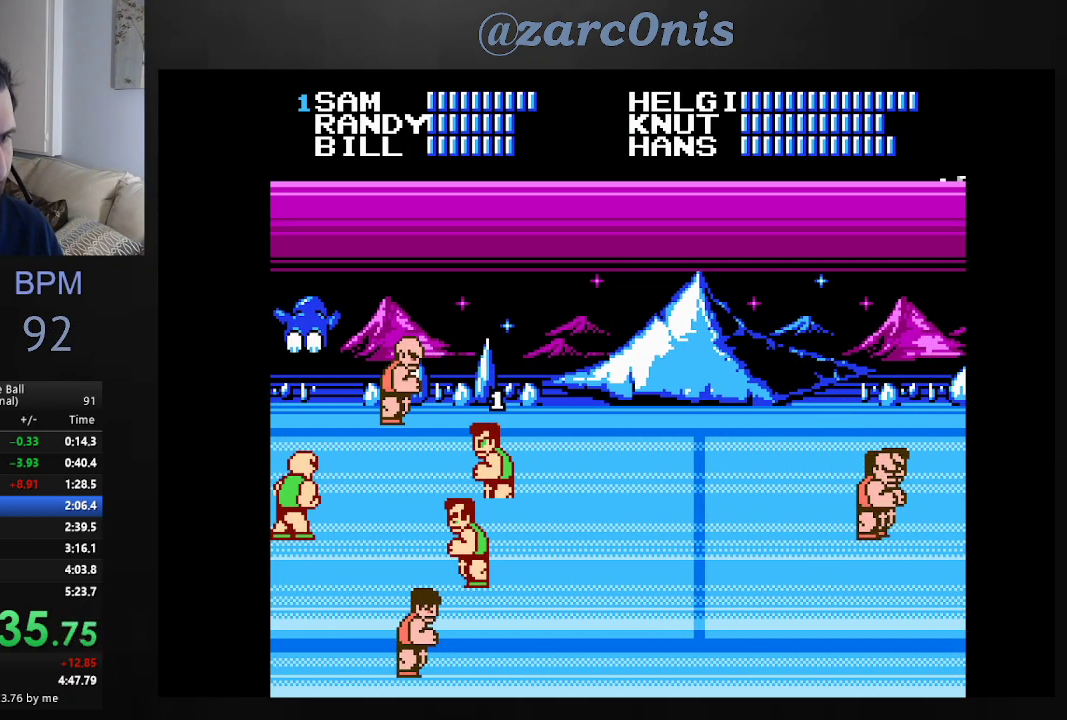
{"buttons": ["DPAD_RIGHT"], "events": [[50, "DPAD_LEFT", "up"], [83, "DPAD_DOWN", "up"], [167, "DPAD_RIGHT", "down"], [233, "DPAD_RIGHT", "up"], [300, "DPAD_RIGHT", "down"]]}
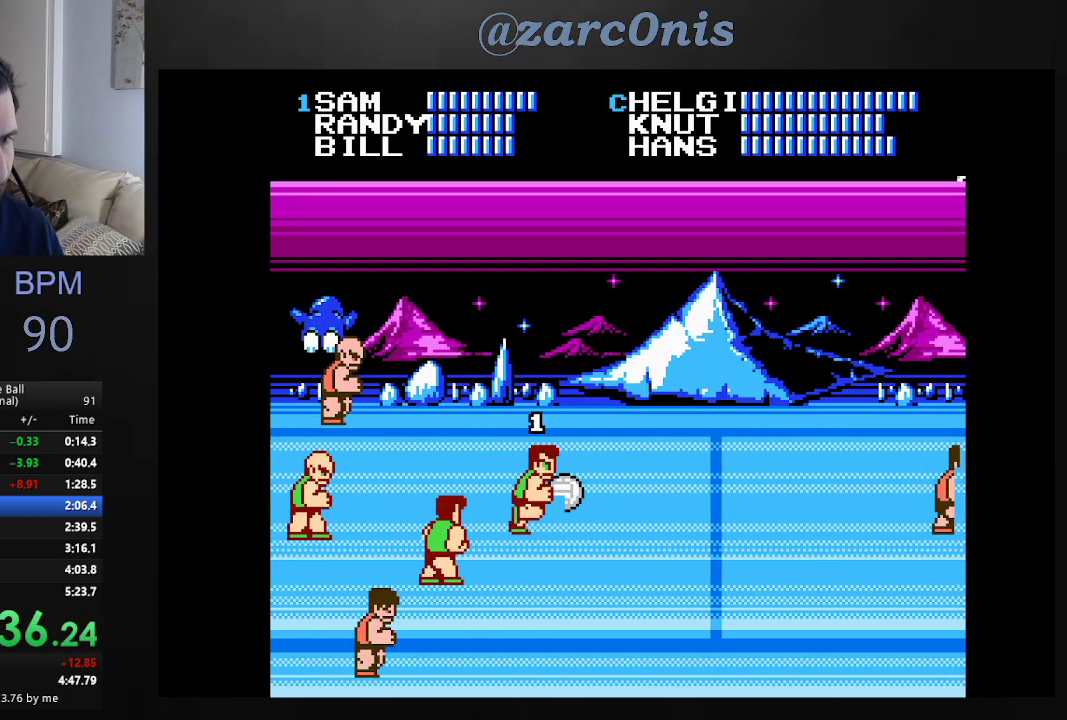
{"buttons": ["DPAD_UP", "DPAD_RIGHT"], "events": [[150, "DPAD_DOWN", "down"], [383, "DPAD_DOWN", "up"], [417, "DPAD_UP", "down"]]}
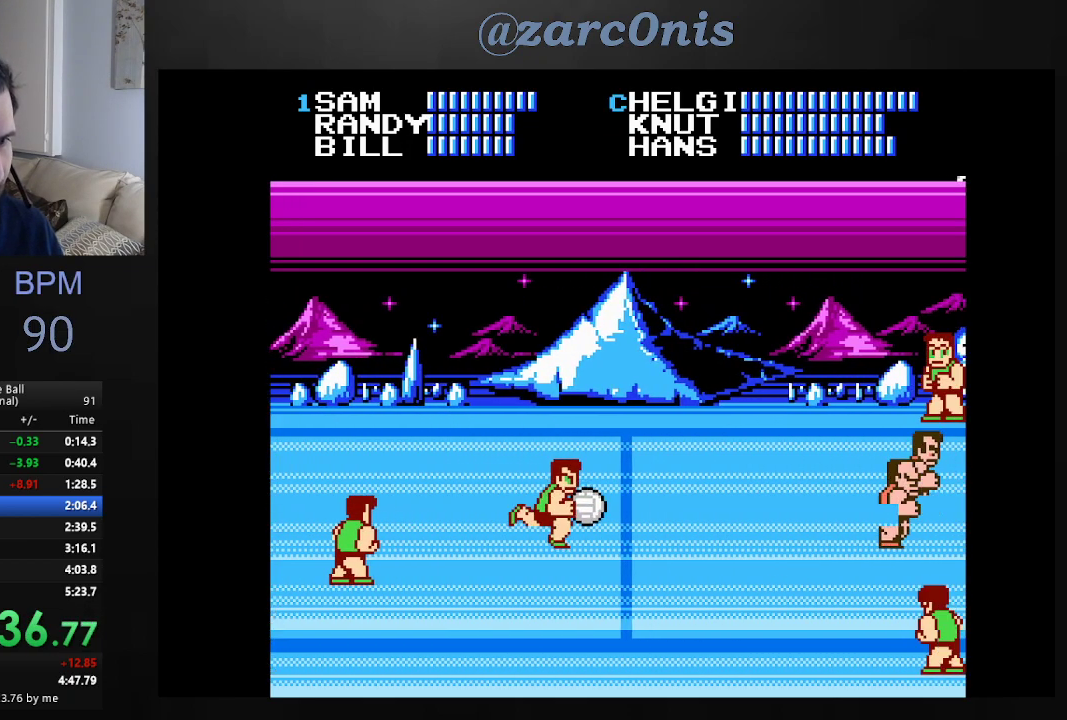
{"buttons": [], "events": [[83, "A", "down"], [167, "DPAD_UP", "up"], [200, "DPAD_RIGHT", "up"], [300, "A", "up"]]}
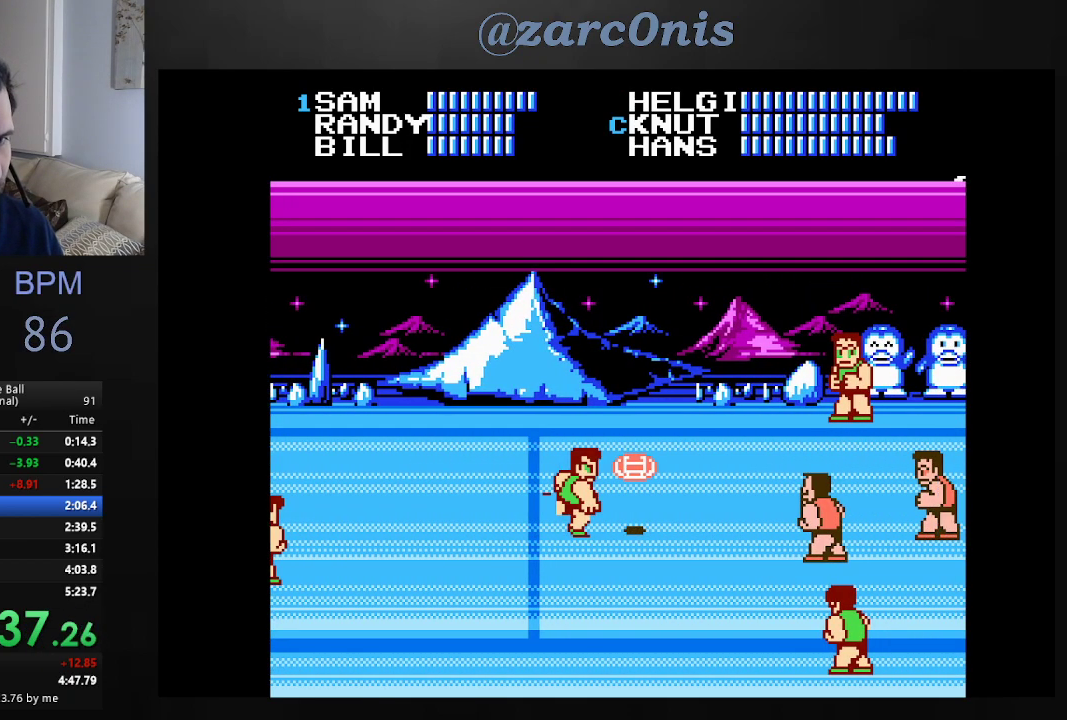
{"buttons": ["DPAD_DOWN"], "events": [[350, "DPAD_DOWN", "down"], [383, "B", "down"], [483, "B", "up"]]}
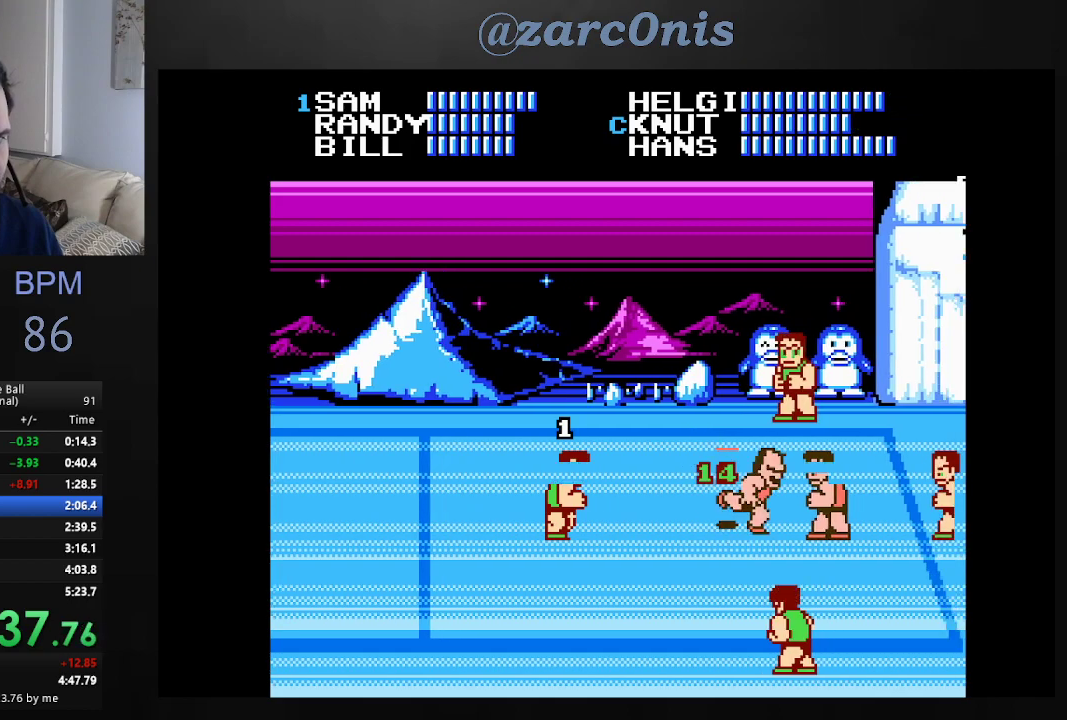
{"buttons": [], "events": [[67, "B", "down"], [83, "DPAD_DOWN", "up"], [150, "B", "up"], [217, "B", "down"], [283, "B", "up"], [367, "B", "down"], [433, "B", "up"]]}
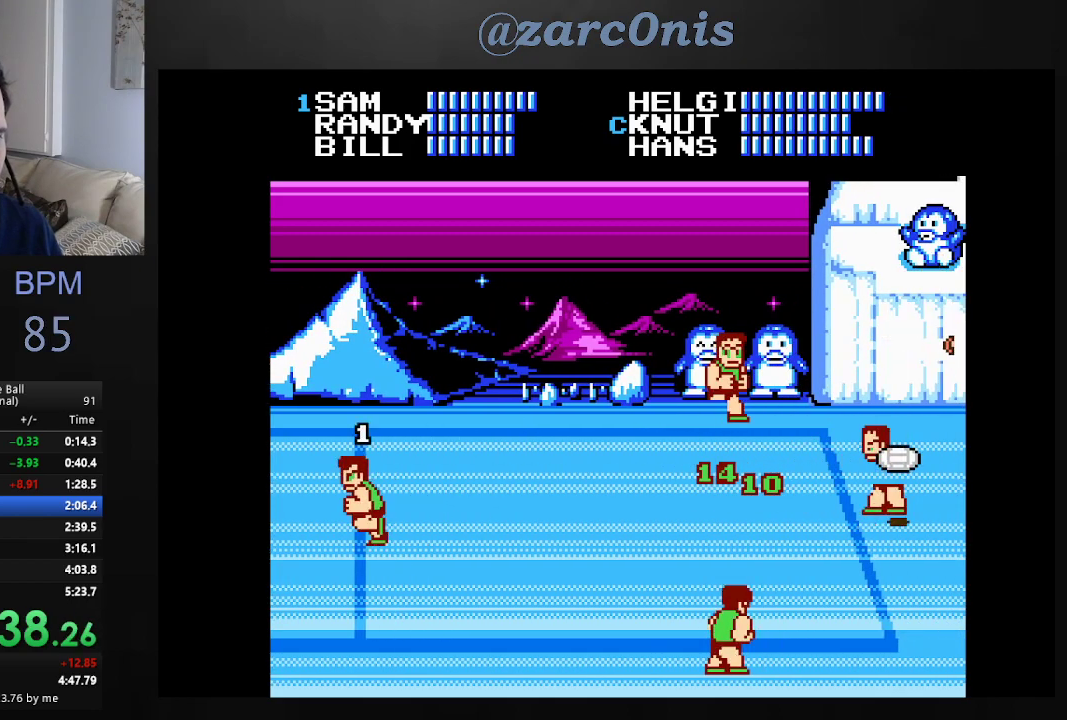
{"buttons": [], "events": [[17, "B", "down"], [83, "B", "up"], [150, "B", "down"], [217, "B", "up"], [300, "B", "down"], [367, "B", "up"], [417, "B", "down"], [500, "B", "up"]]}
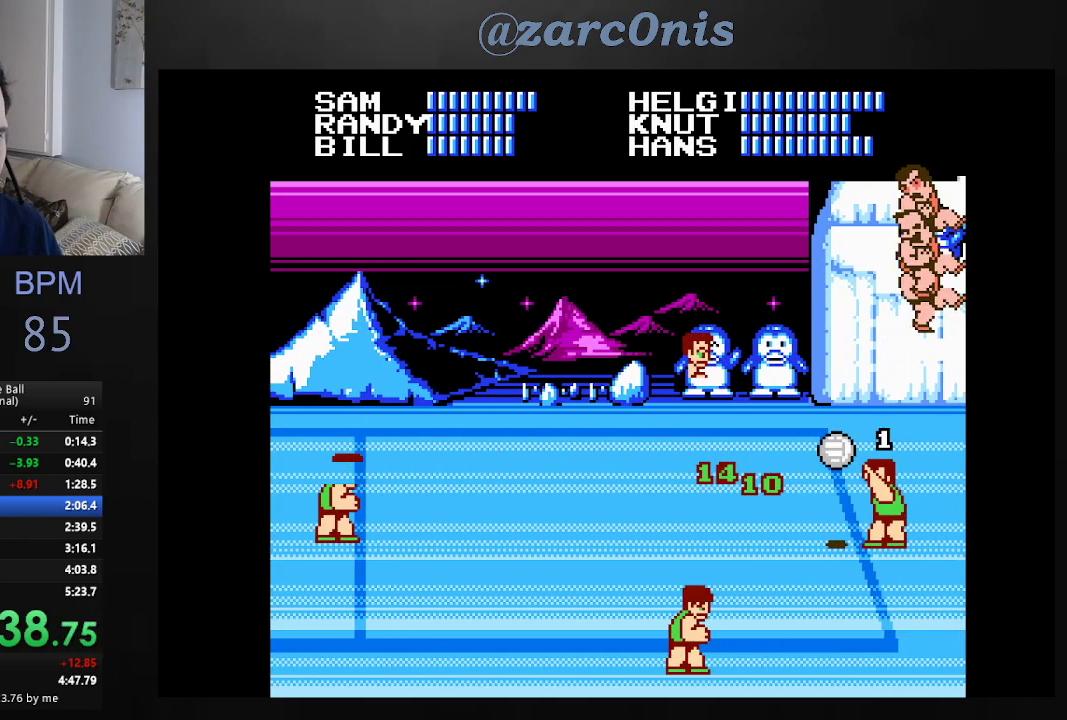
{"buttons": [], "events": [[83, "B", "down"], [183, "B", "up"], [250, "DPAD_LEFT", "down"], [333, "DPAD_LEFT", "up"], [433, "DPAD_LEFT", "down"], [500, "DPAD_LEFT", "up"]]}
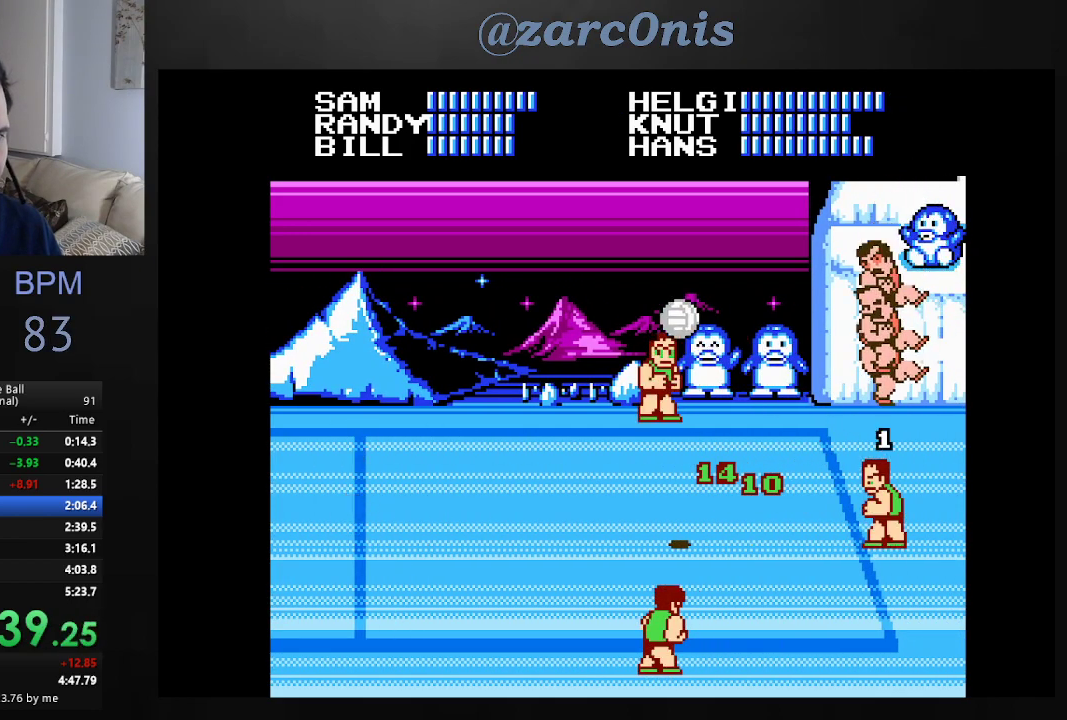
{"buttons": [], "events": [[83, "DPAD_LEFT", "down"], [167, "DPAD_LEFT", "up"], [417, "DPAD_LEFT", "down"], [483, "DPAD_LEFT", "up"]]}
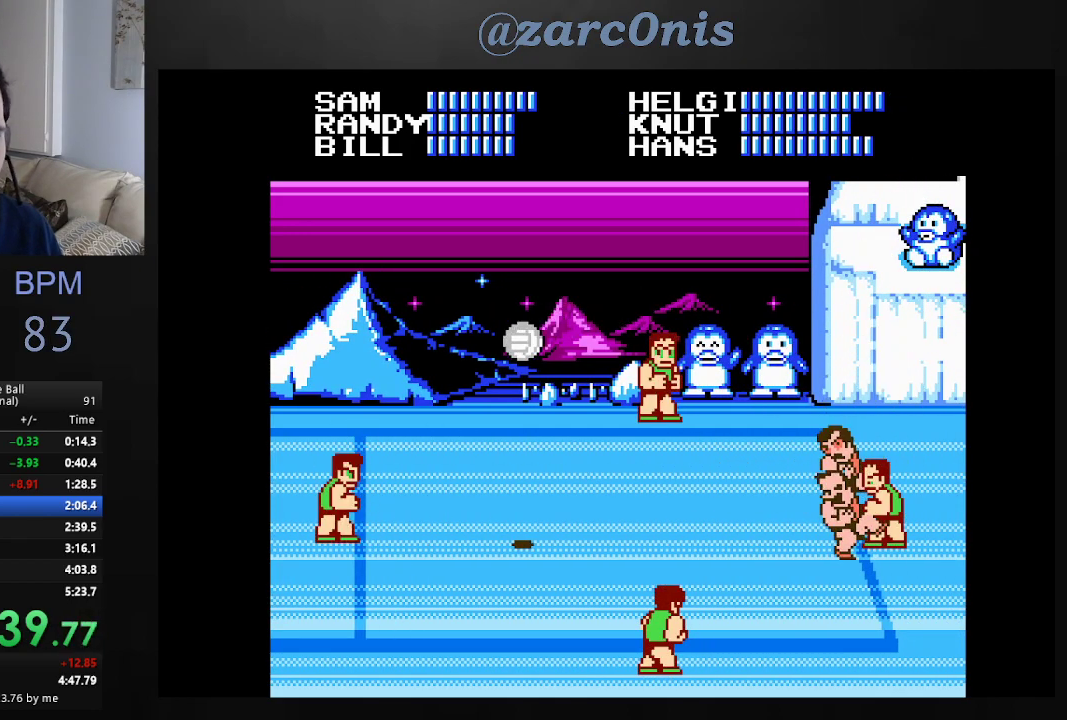
{"buttons": [], "events": [[83, "DPAD_LEFT", "down"], [133, "DPAD_LEFT", "up"]]}
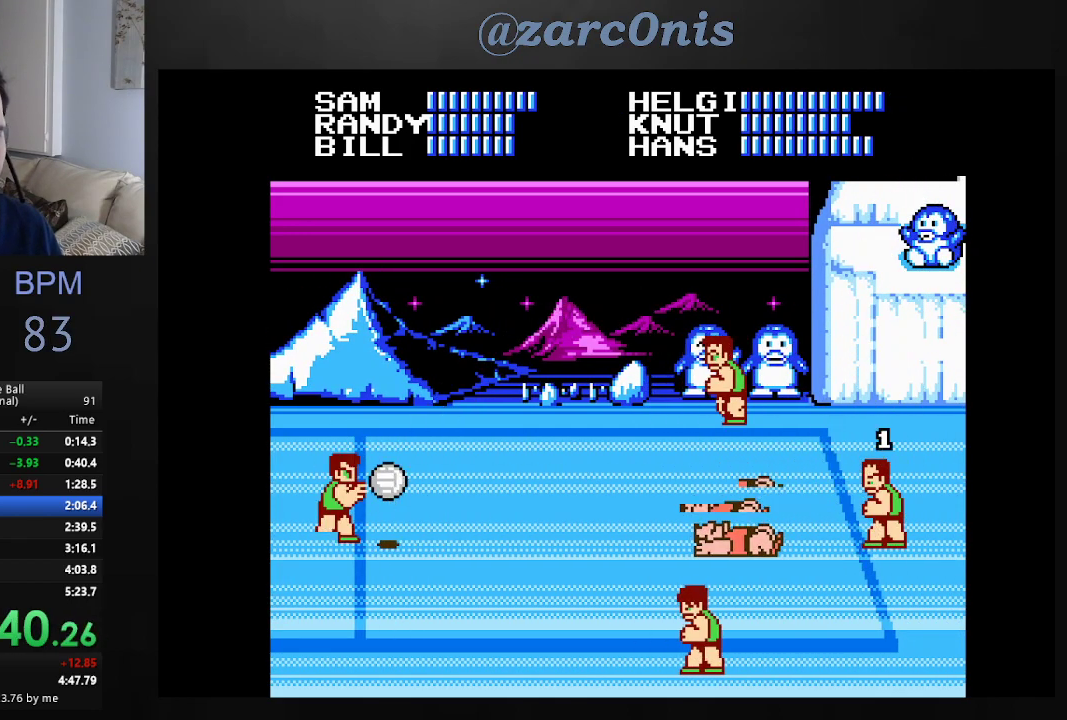
{"buttons": ["DPAD_LEFT"], "events": [[67, "DPAD_LEFT", "down"], [133, "DPAD_LEFT", "up"], [217, "DPAD_LEFT", "down"], [267, "DPAD_LEFT", "up"], [467, "DPAD_LEFT", "down"]]}
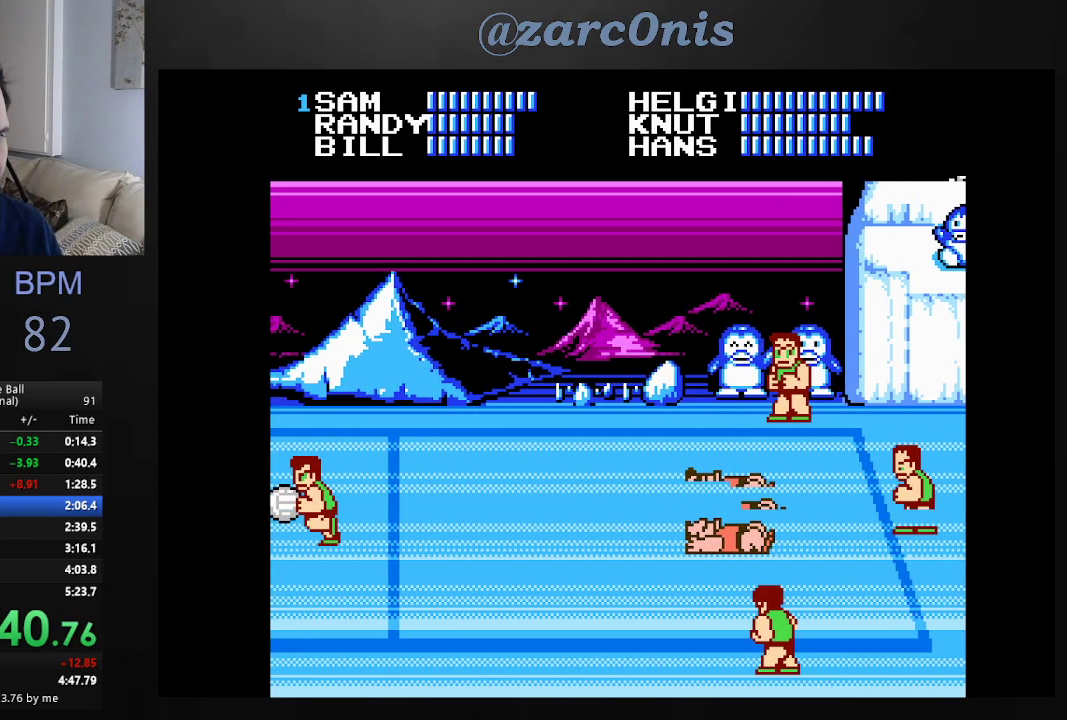
{"buttons": [], "events": [[150, "DPAD_LEFT", "up"], [400, "DPAD_RIGHT", "down"], [467, "DPAD_RIGHT", "up"]]}
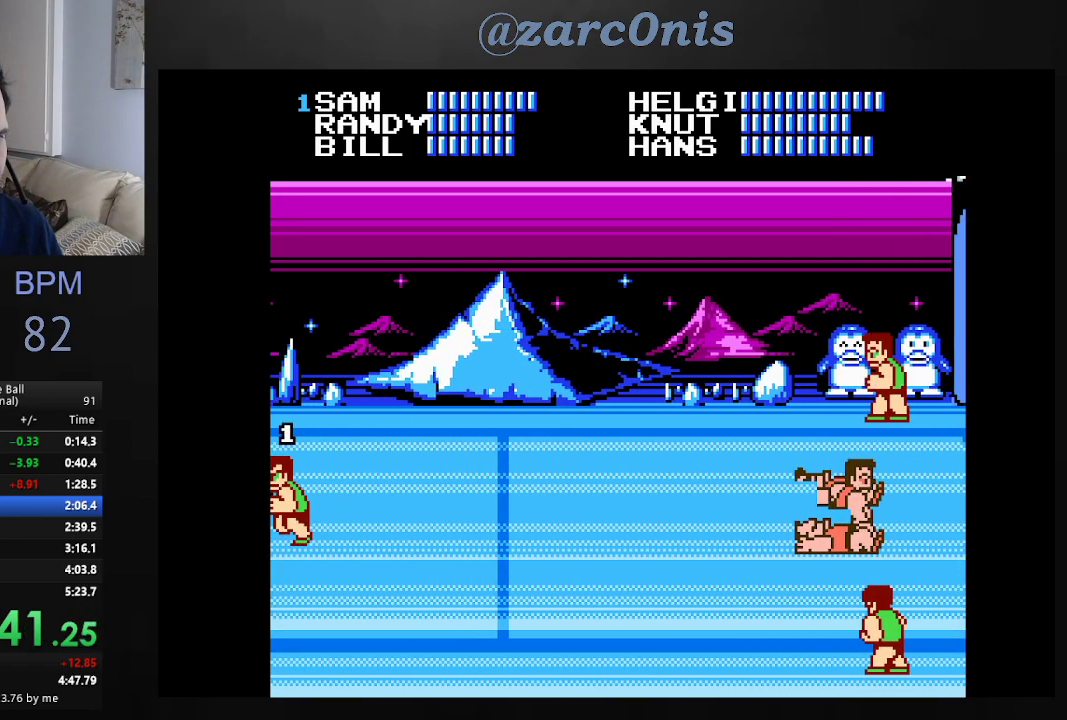
{"buttons": [], "events": [[33, "DPAD_RIGHT", "down"], [117, "DPAD_RIGHT", "up"], [183, "DPAD_RIGHT", "down"], [267, "DPAD_RIGHT", "up"], [317, "DPAD_RIGHT", "down"], [500, "DPAD_RIGHT", "up"]]}
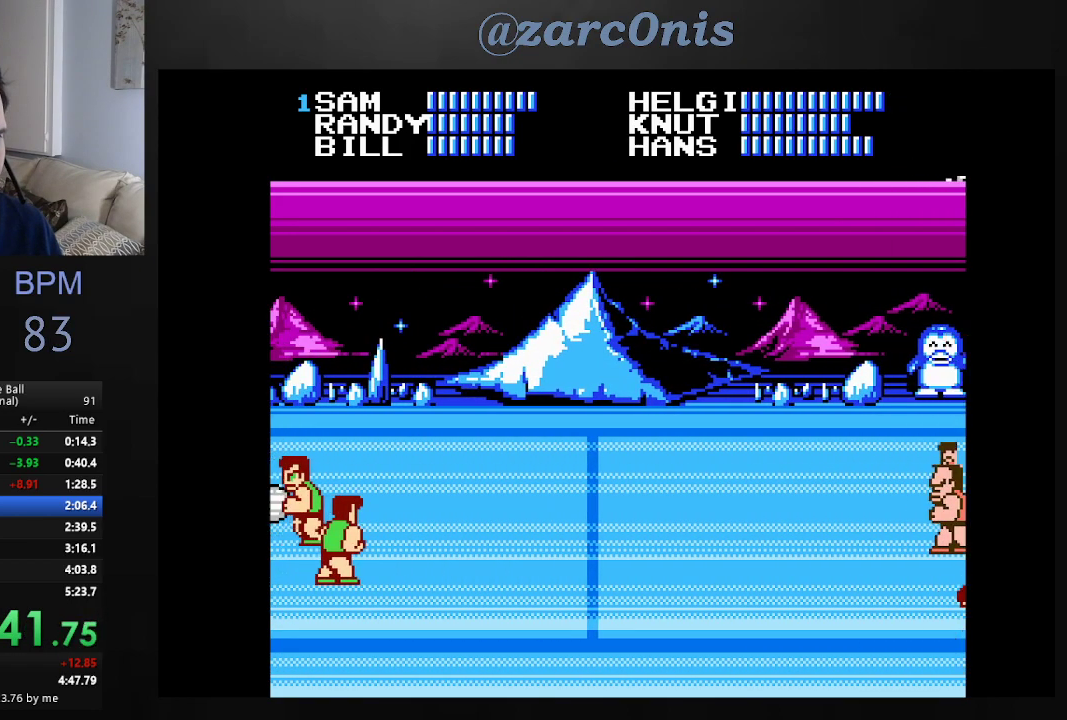
{"buttons": ["DPAD_RIGHT"], "events": [[50, "DPAD_RIGHT", "down"], [117, "DPAD_RIGHT", "up"], [167, "DPAD_RIGHT", "down"], [250, "DPAD_RIGHT", "up"], [300, "DPAD_RIGHT", "down"]]}